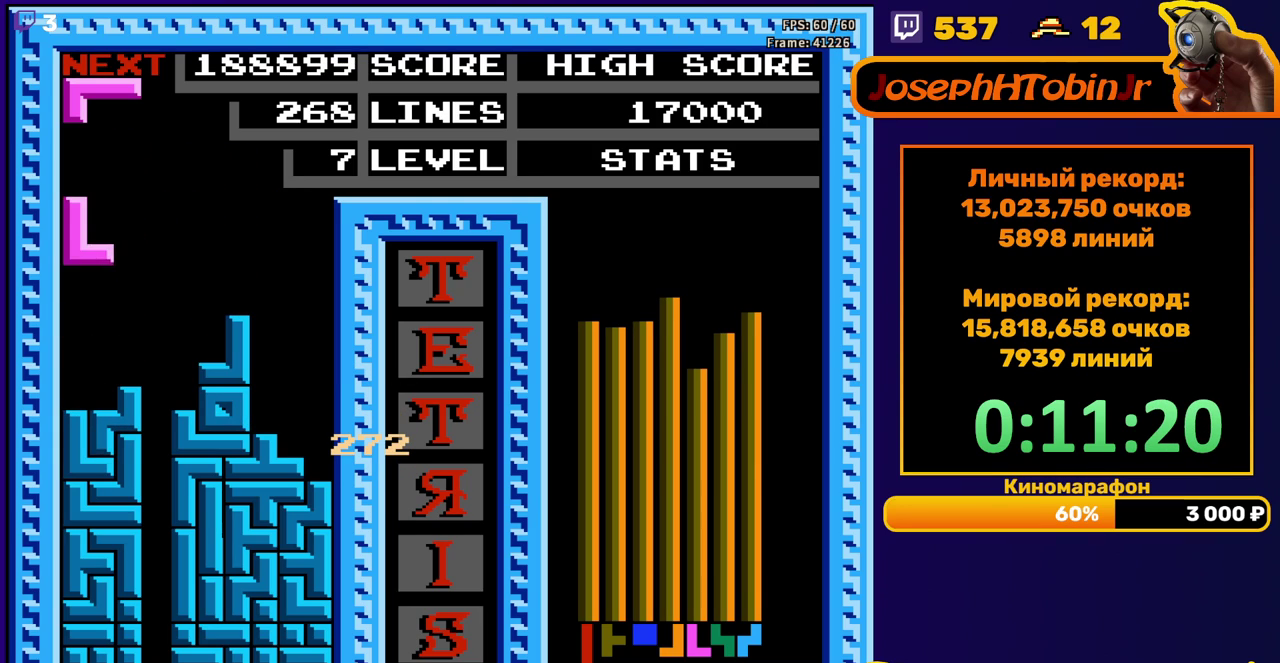
Gameplay with a controller (Nintendo layout); each line is a JSON object with the inputs held at the frame after it. "events" lists button and stick changes between this image and that frame as [ms after this image, input, new state], when the widget could be followed in between. Not read: L3 R3.
{"buttons": ["A", "DPAD_LEFT"], "events": [[33, "DPAD_DOWN", "down"], [33, "DPAD_LEFT", "up"], [350, "DPAD_DOWN", "up"], [417, "DPAD_LEFT", "down"], [483, "A", "down"]]}
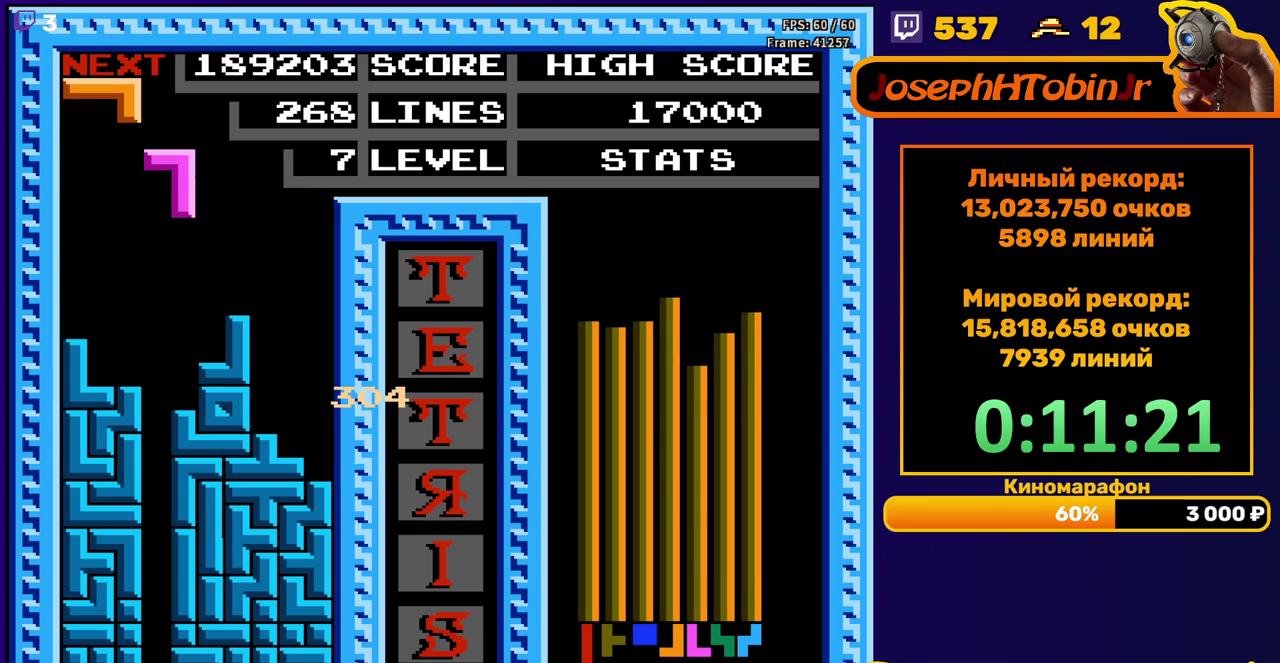
{"buttons": ["DPAD_DOWN"], "events": [[117, "A", "up"], [350, "DPAD_DOWN", "down"], [350, "DPAD_LEFT", "up"]]}
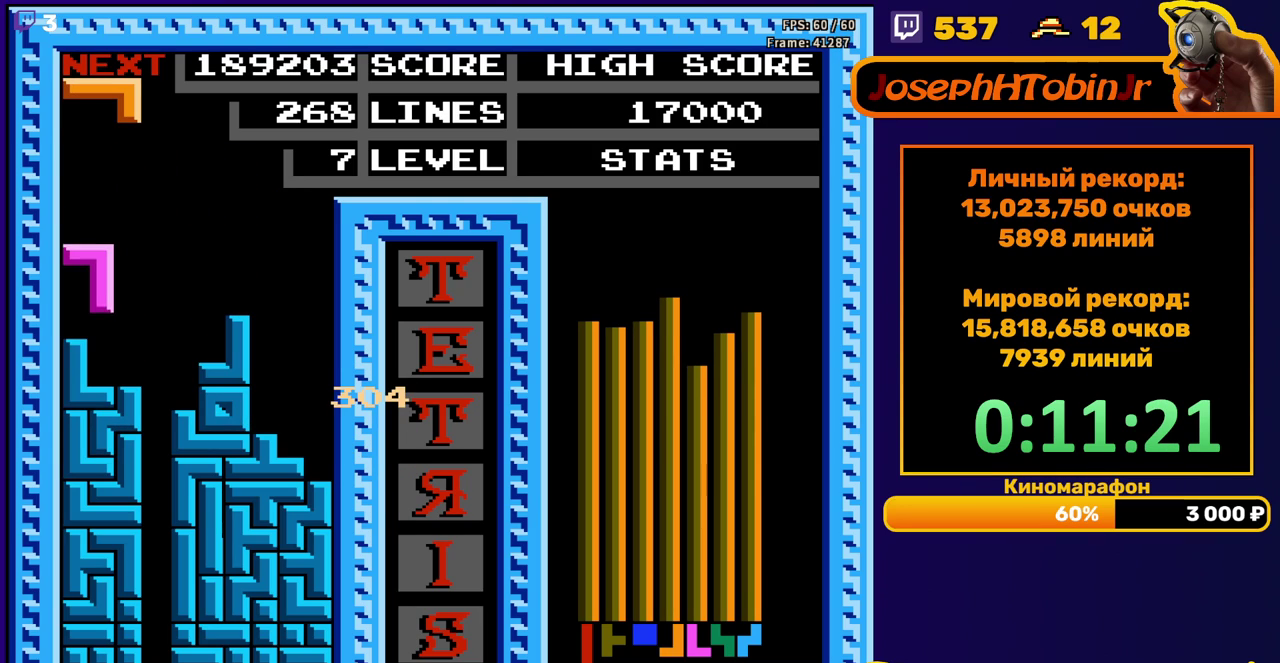
{"buttons": ["DPAD_DOWN"], "events": [[217, "DPAD_DOWN", "up"], [283, "B", "down"], [400, "B", "up"], [400, "DPAD_DOWN", "down"]]}
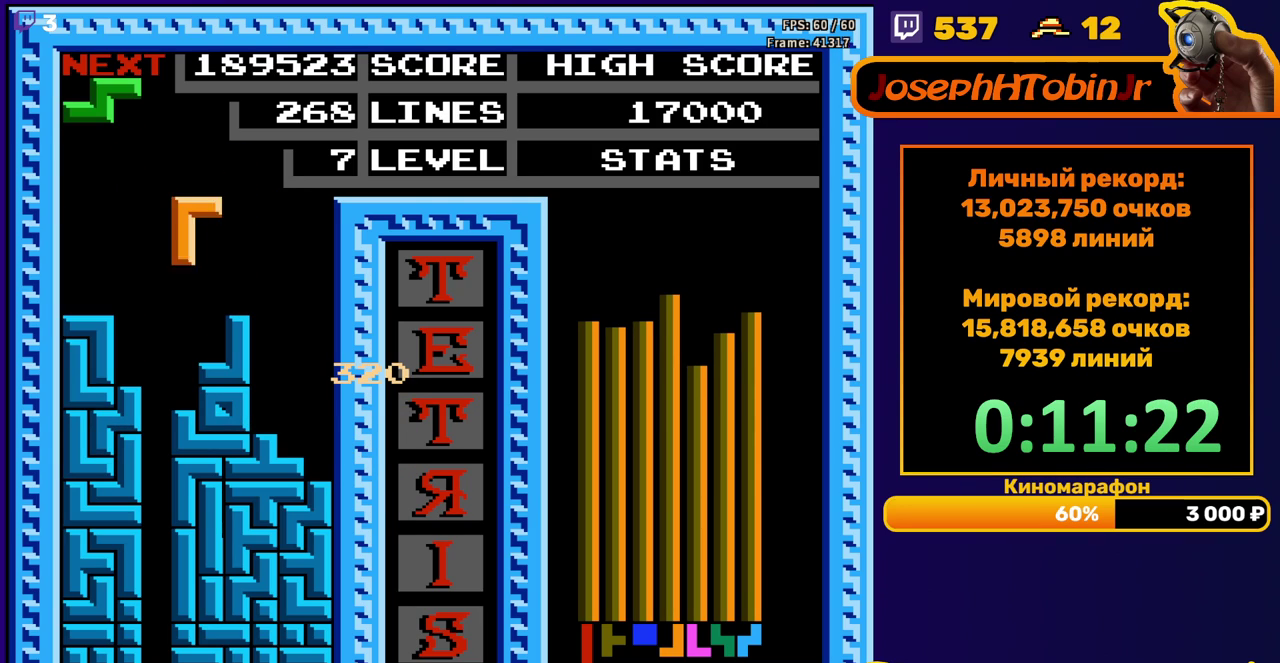
{"buttons": ["DPAD_RIGHT"], "events": [[267, "DPAD_DOWN", "up"], [350, "DPAD_RIGHT", "down"], [367, "A", "down"], [467, "A", "up"]]}
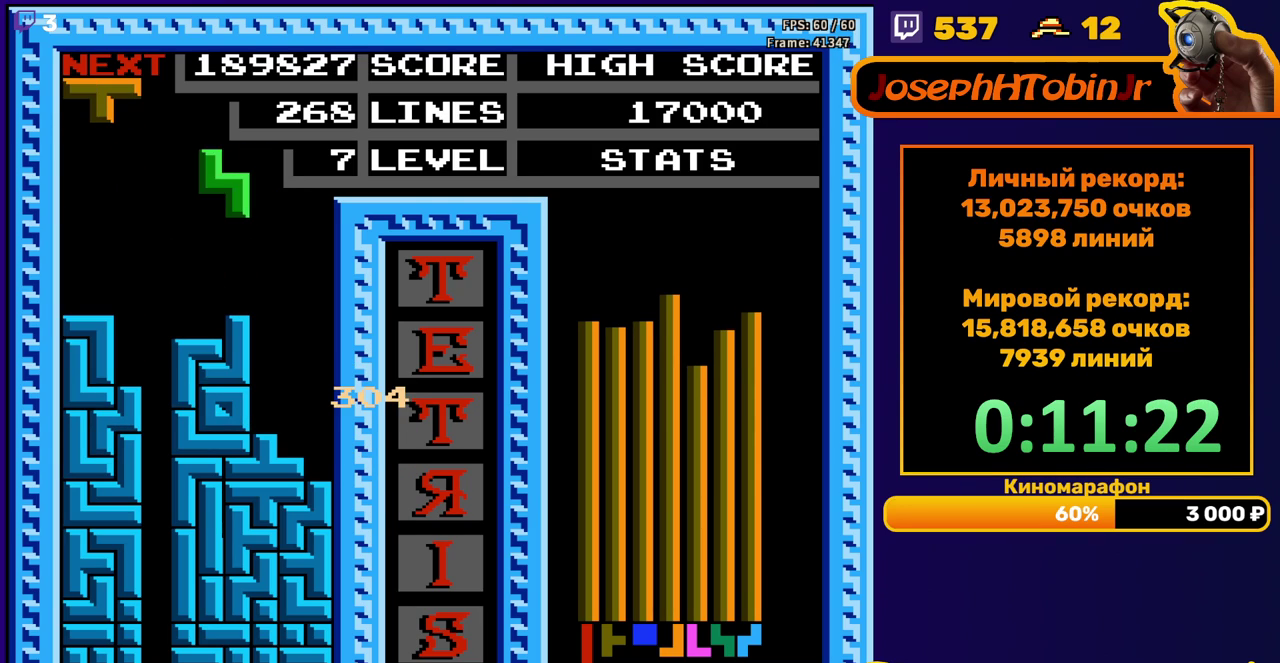
{"buttons": ["DPAD_DOWN"], "events": [[267, "DPAD_RIGHT", "up"], [283, "DPAD_DOWN", "down"]]}
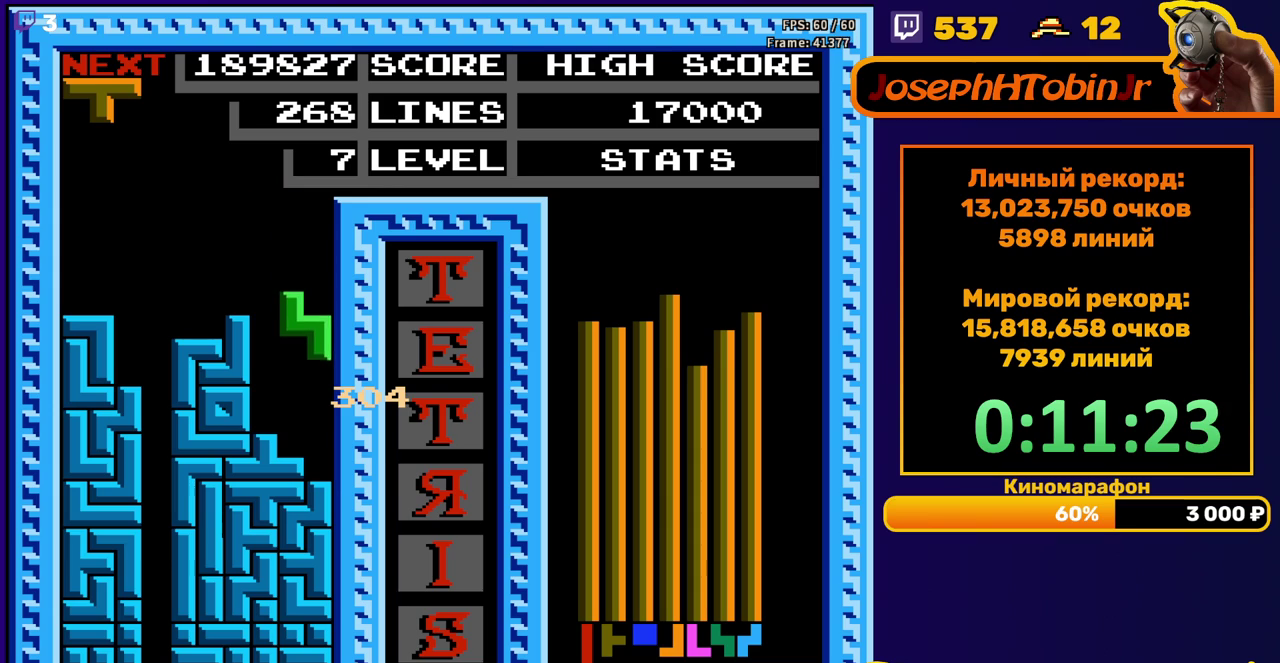
{"buttons": ["DPAD_RIGHT"], "events": [[117, "DPAD_DOWN", "up"], [233, "DPAD_RIGHT", "down"]]}
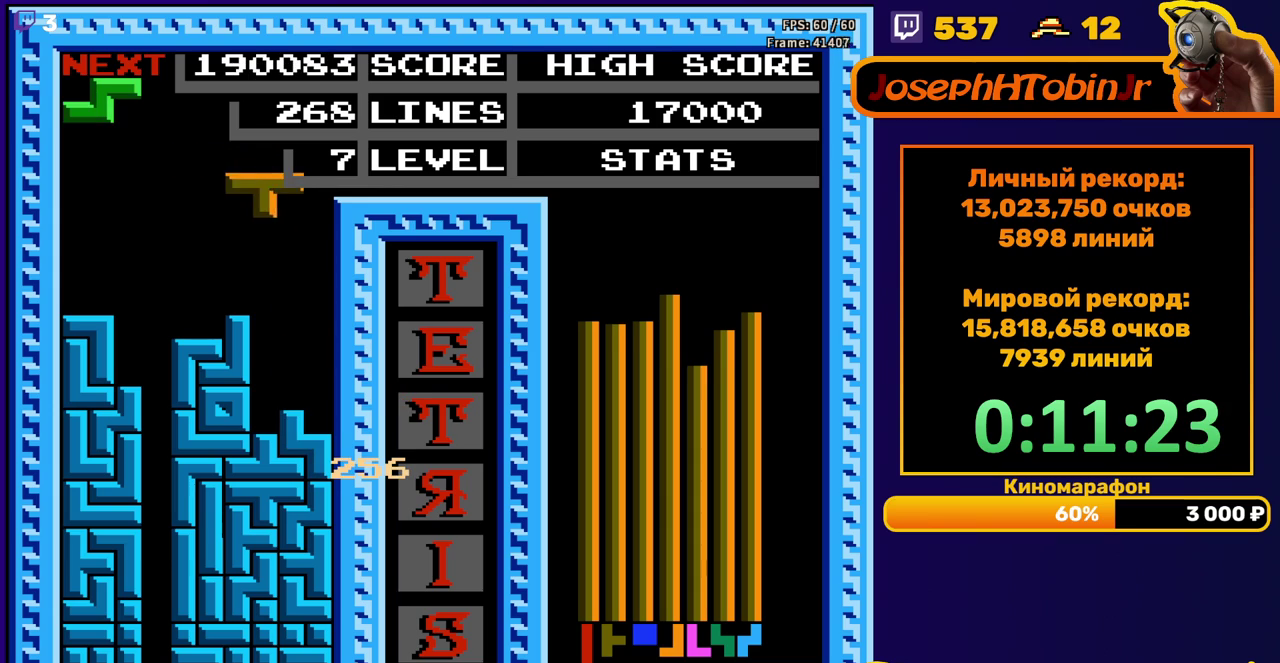
{"buttons": ["B"], "events": [[200, "DPAD_RIGHT", "up"], [450, "B", "down"]]}
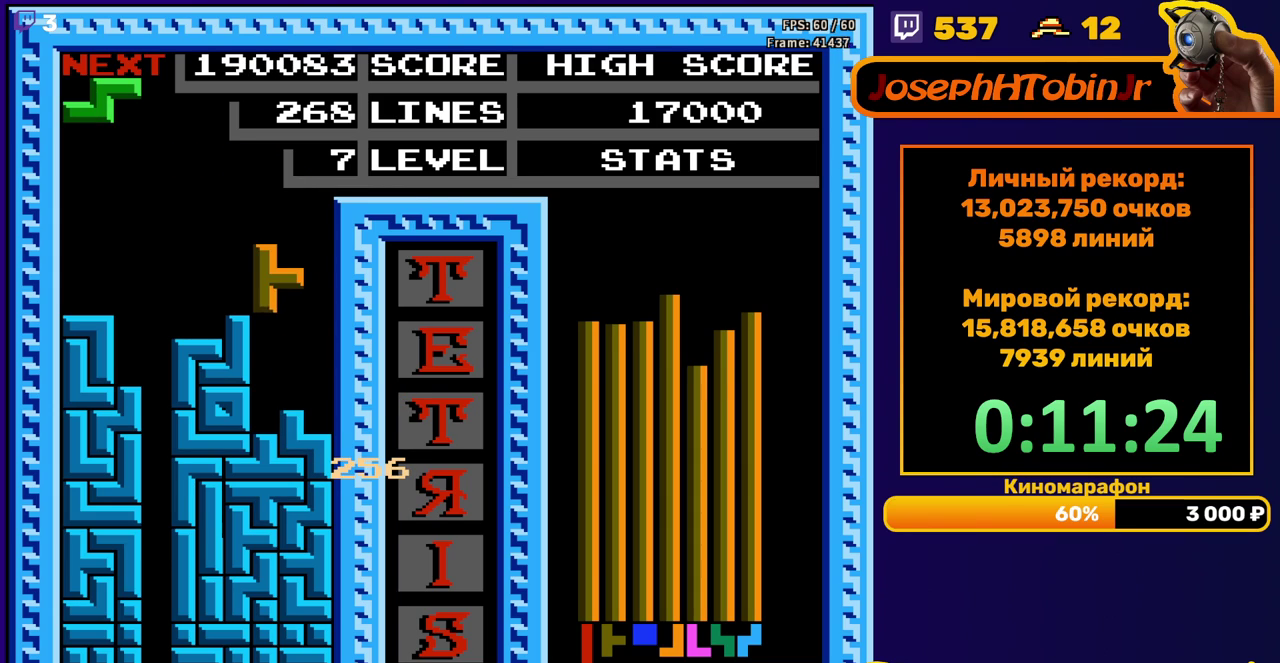
{"buttons": [], "events": [[67, "B", "up"], [67, "DPAD_DOWN", "down"], [400, "DPAD_DOWN", "up"]]}
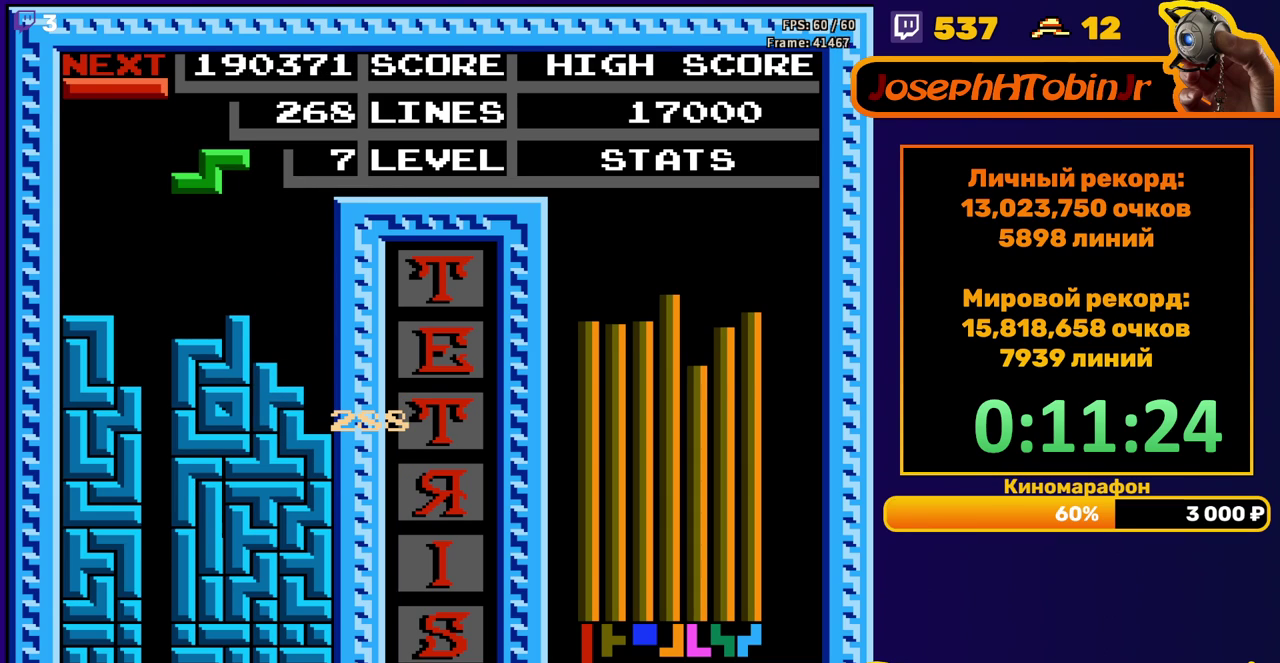
{"buttons": [], "events": [[183, "DPAD_DOWN", "down"], [483, "DPAD_DOWN", "up"]]}
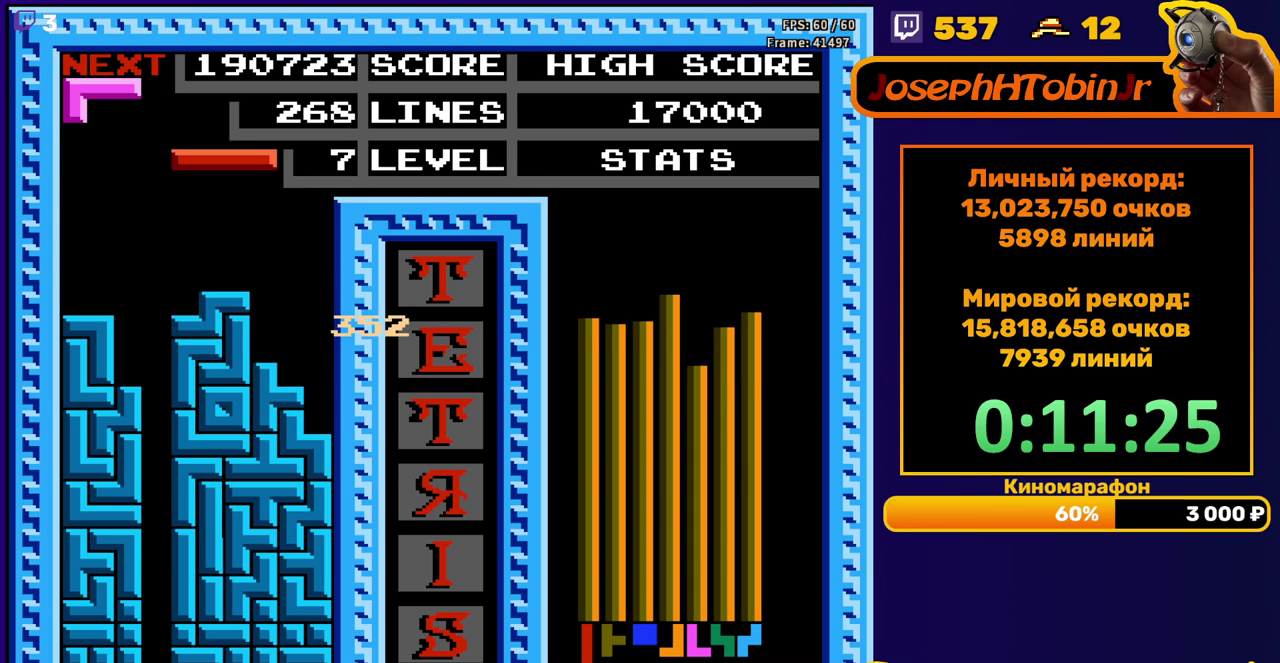
{"buttons": ["DPAD_DOWN"], "events": [[67, "DPAD_LEFT", "down"], [167, "DPAD_LEFT", "up"], [217, "B", "down"], [217, "DPAD_LEFT", "down"], [267, "DPAD_LEFT", "up"], [317, "B", "up"], [367, "DPAD_DOWN", "down"]]}
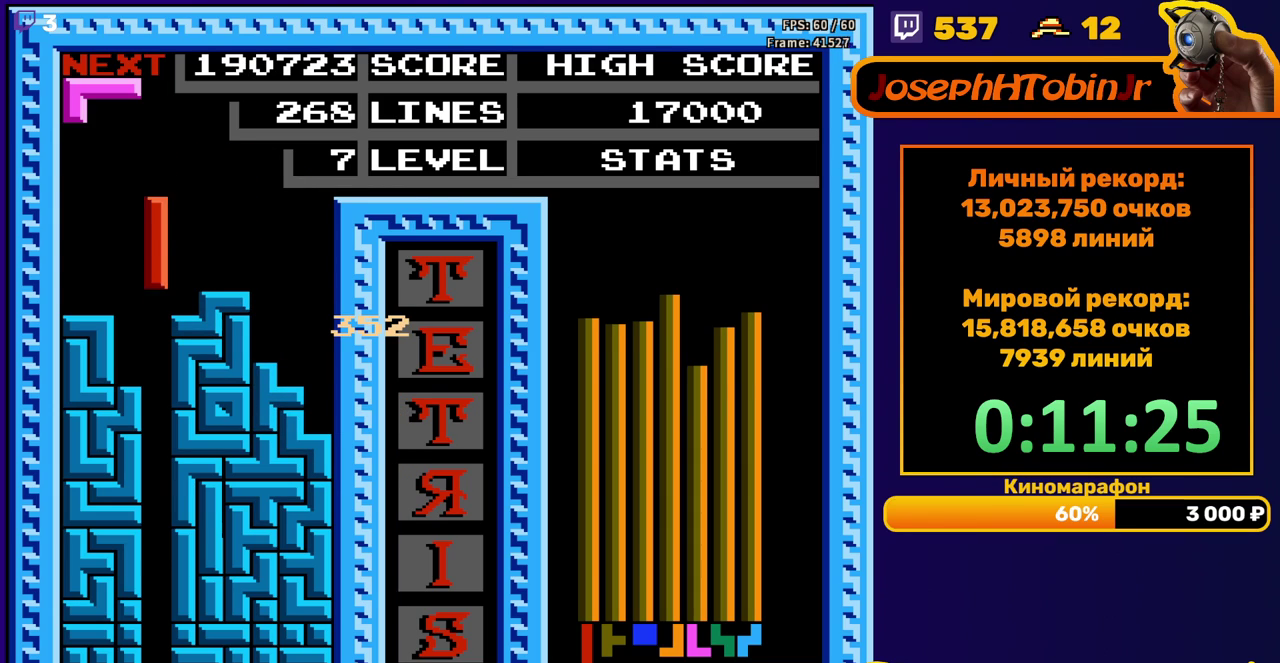
{"buttons": [], "events": [[450, "DPAD_DOWN", "up"]]}
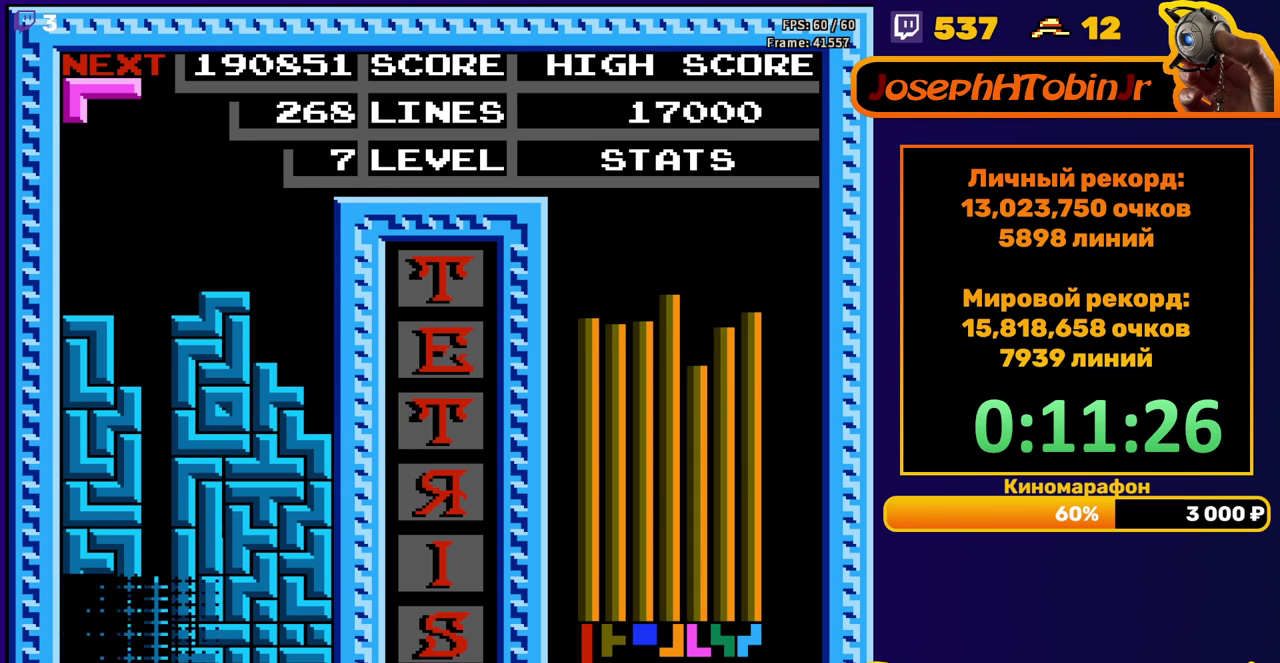
{"buttons": ["A", "DPAD_RIGHT"], "events": [[333, "DPAD_RIGHT", "down"], [450, "A", "down"]]}
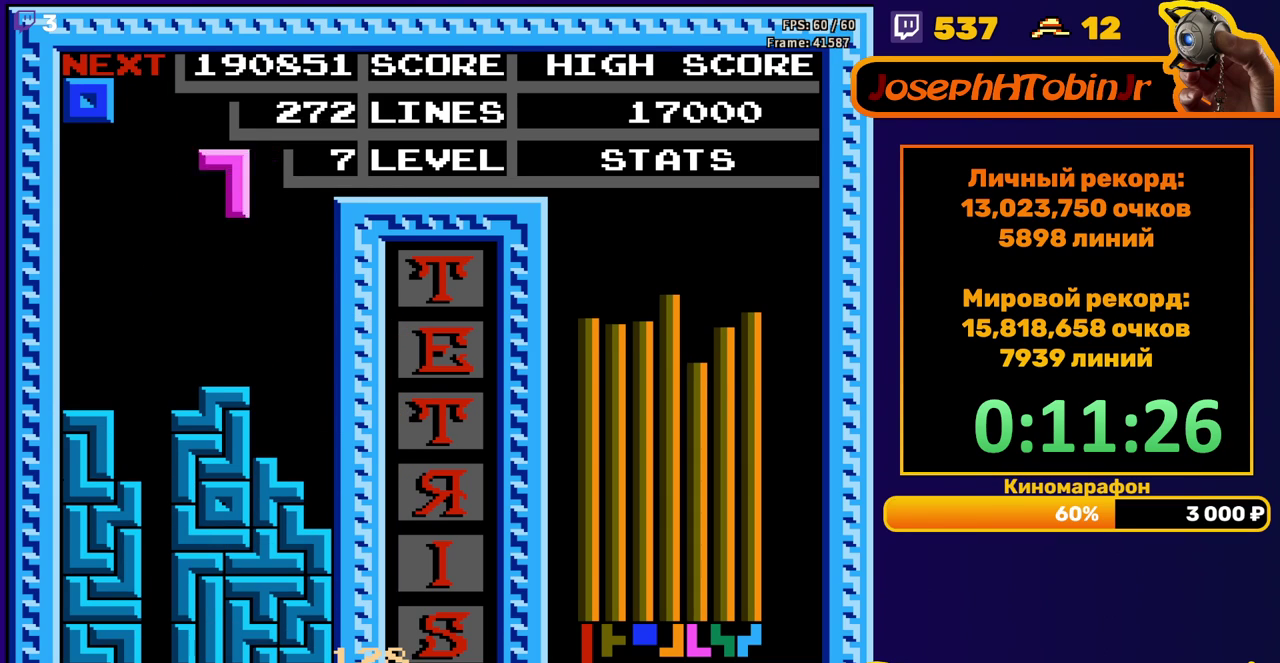
{"buttons": ["DPAD_DOWN"], "events": [[83, "A", "up"], [267, "DPAD_RIGHT", "up"], [283, "DPAD_DOWN", "down"]]}
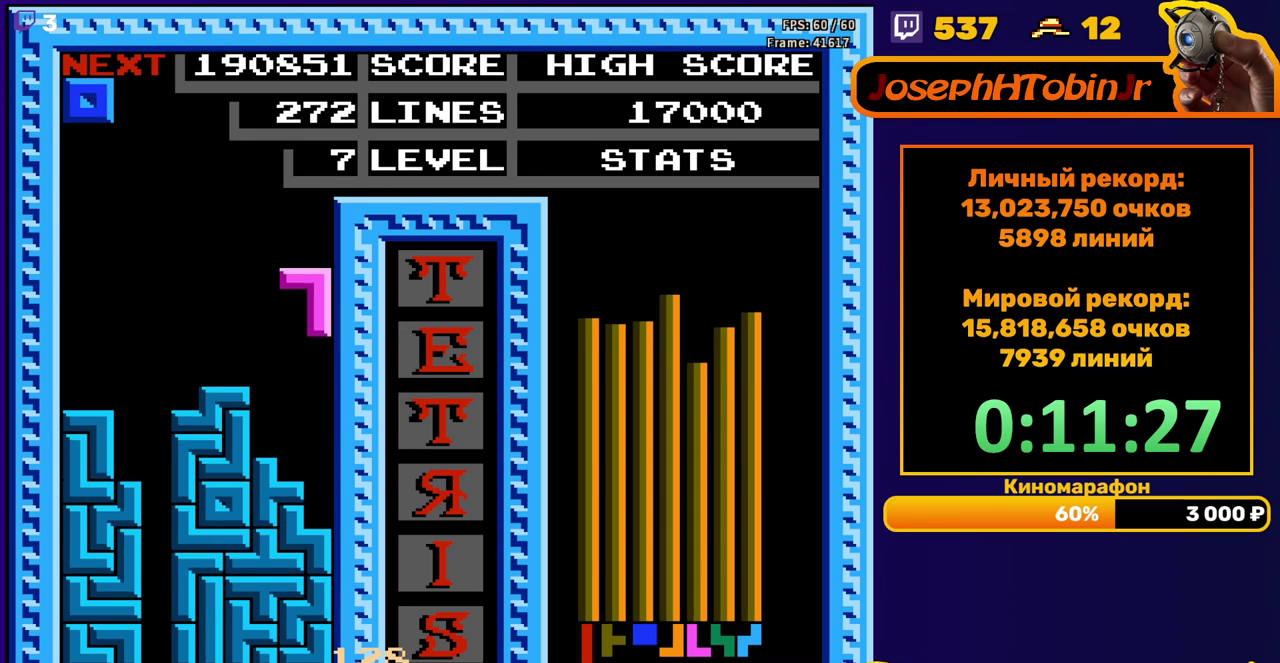
{"buttons": ["DPAD_RIGHT"], "events": [[167, "DPAD_DOWN", "up"], [250, "DPAD_RIGHT", "down"]]}
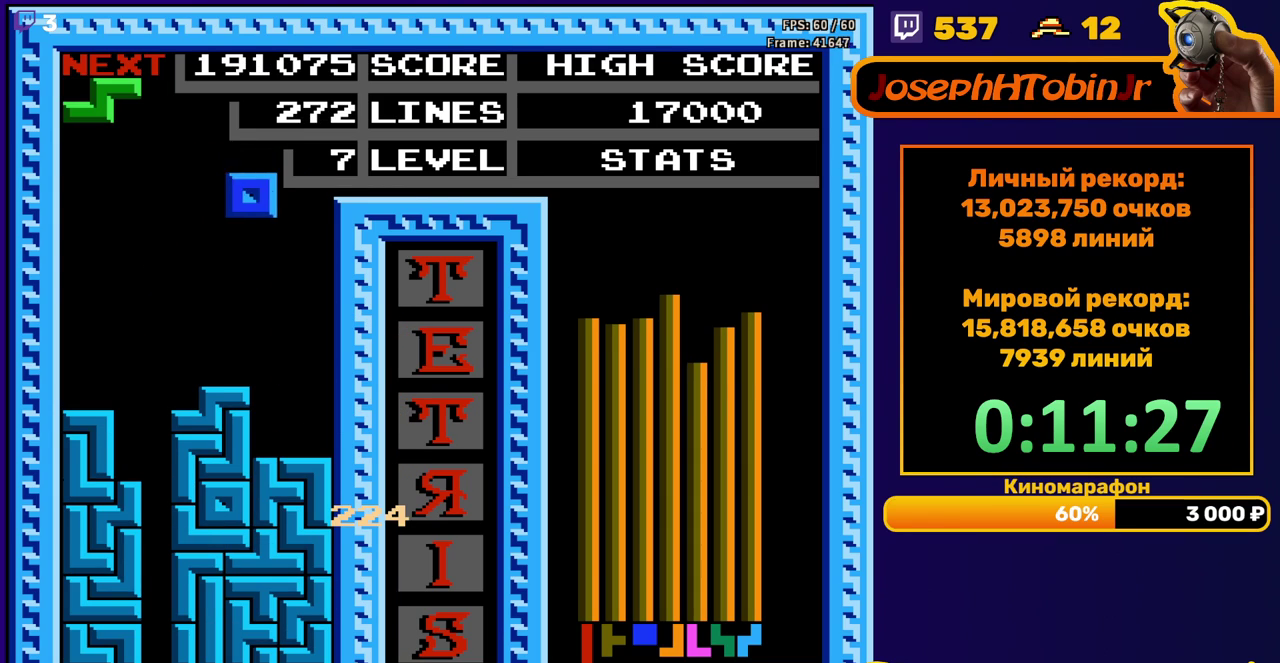
{"buttons": ["DPAD_DOWN"], "events": [[183, "DPAD_RIGHT", "up"], [217, "DPAD_DOWN", "down"]]}
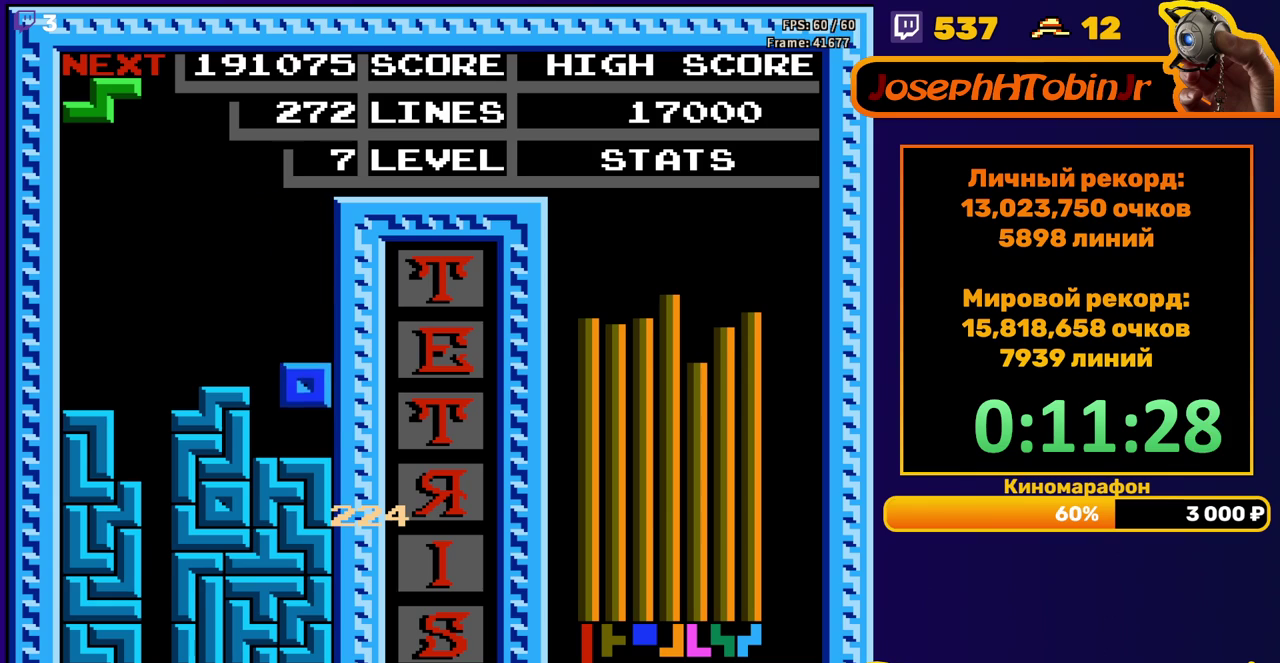
{"buttons": ["DPAD_DOWN"], "events": [[83, "DPAD_DOWN", "up"], [150, "DPAD_LEFT", "down"], [233, "A", "down"], [333, "A", "up"], [383, "DPAD_LEFT", "up"], [467, "DPAD_DOWN", "down"]]}
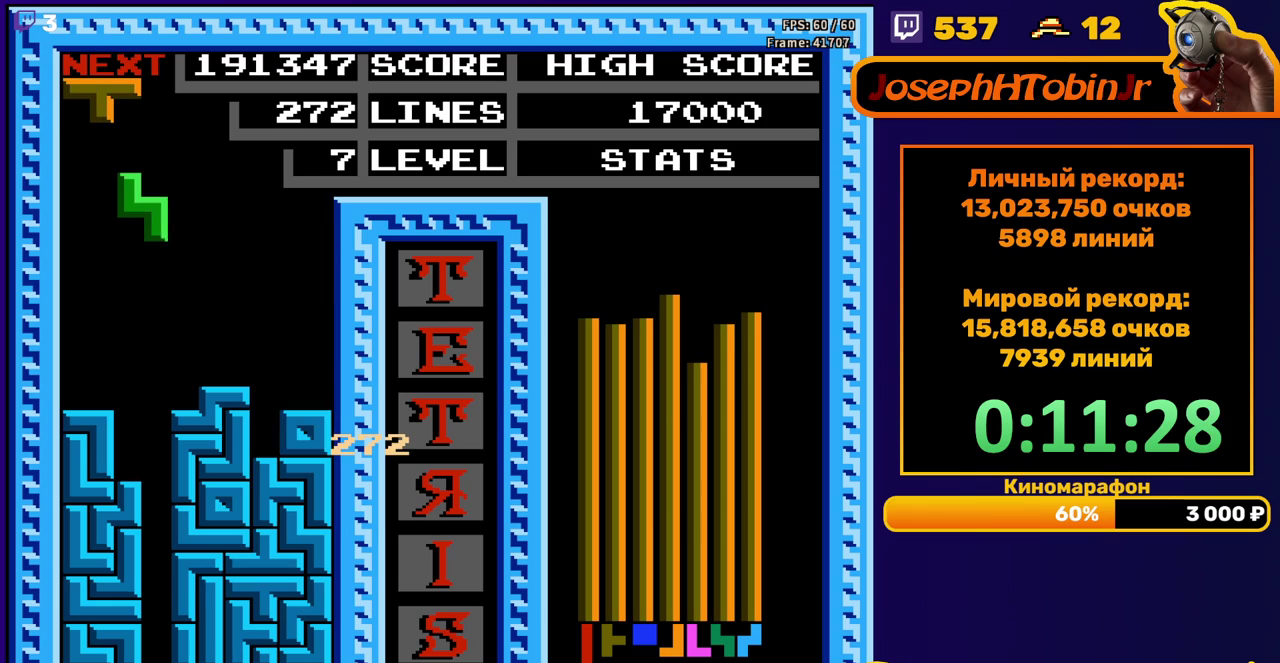
{"buttons": [], "events": [[417, "DPAD_DOWN", "up"]]}
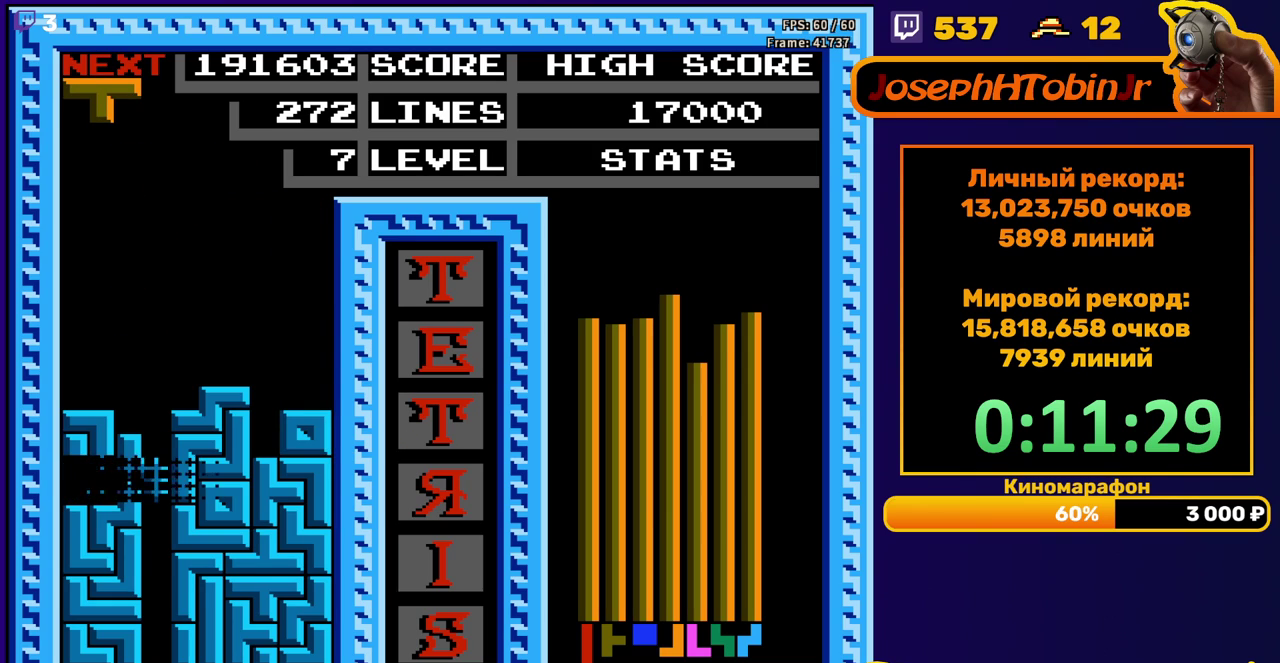
{"buttons": ["A", "DPAD_LEFT"], "events": [[317, "DPAD_LEFT", "down"], [433, "A", "down"]]}
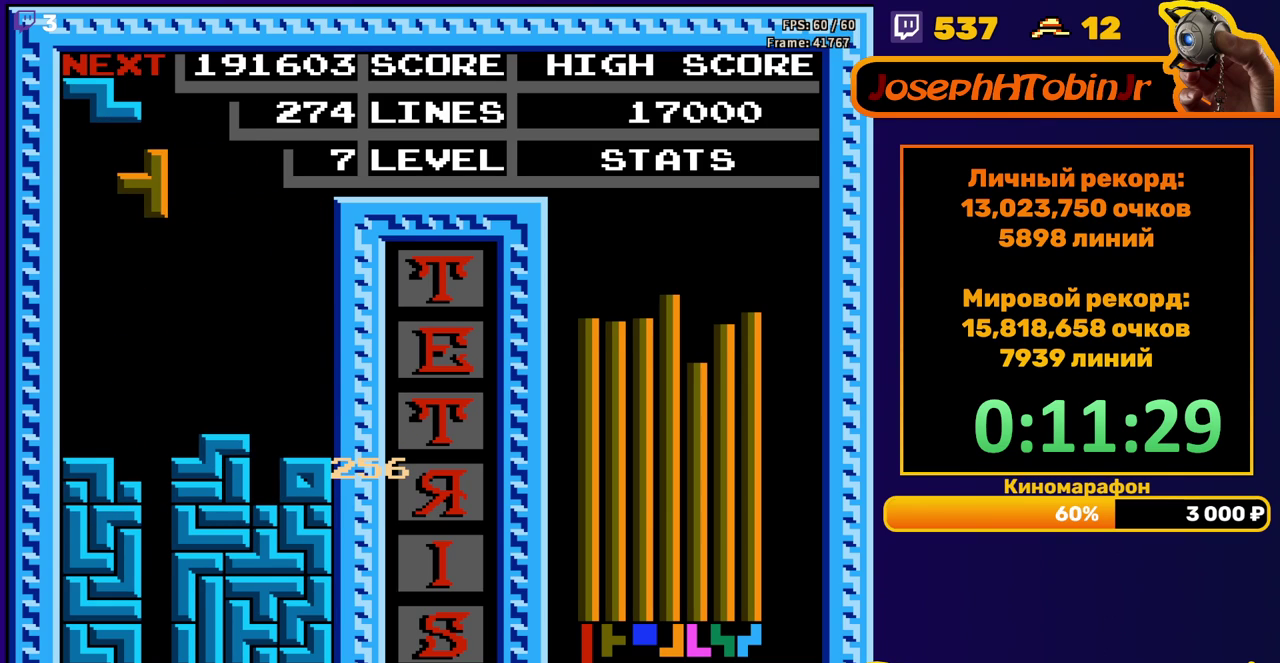
{"buttons": ["DPAD_DOWN"], "events": [[50, "A", "up"], [150, "DPAD_LEFT", "up"], [250, "DPAD_DOWN", "down"]]}
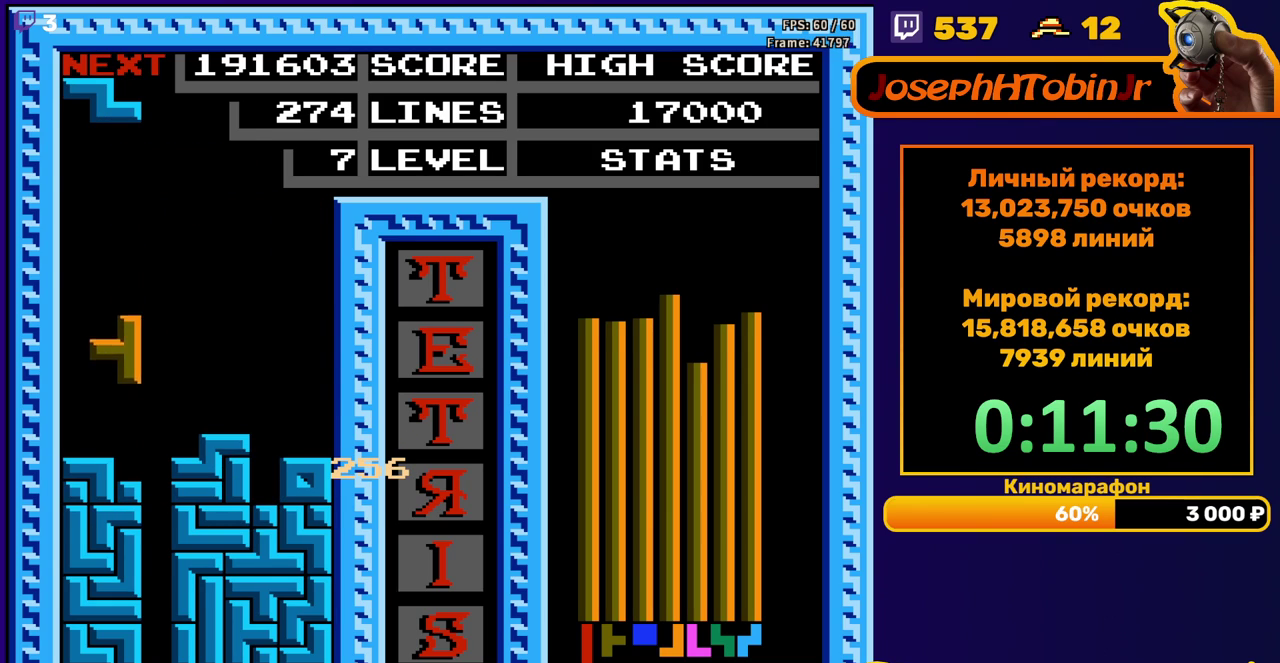
{"buttons": ["DPAD_LEFT"], "events": [[100, "DPAD_DOWN", "up"], [167, "DPAD_LEFT", "down"], [200, "A", "down"], [333, "A", "up"]]}
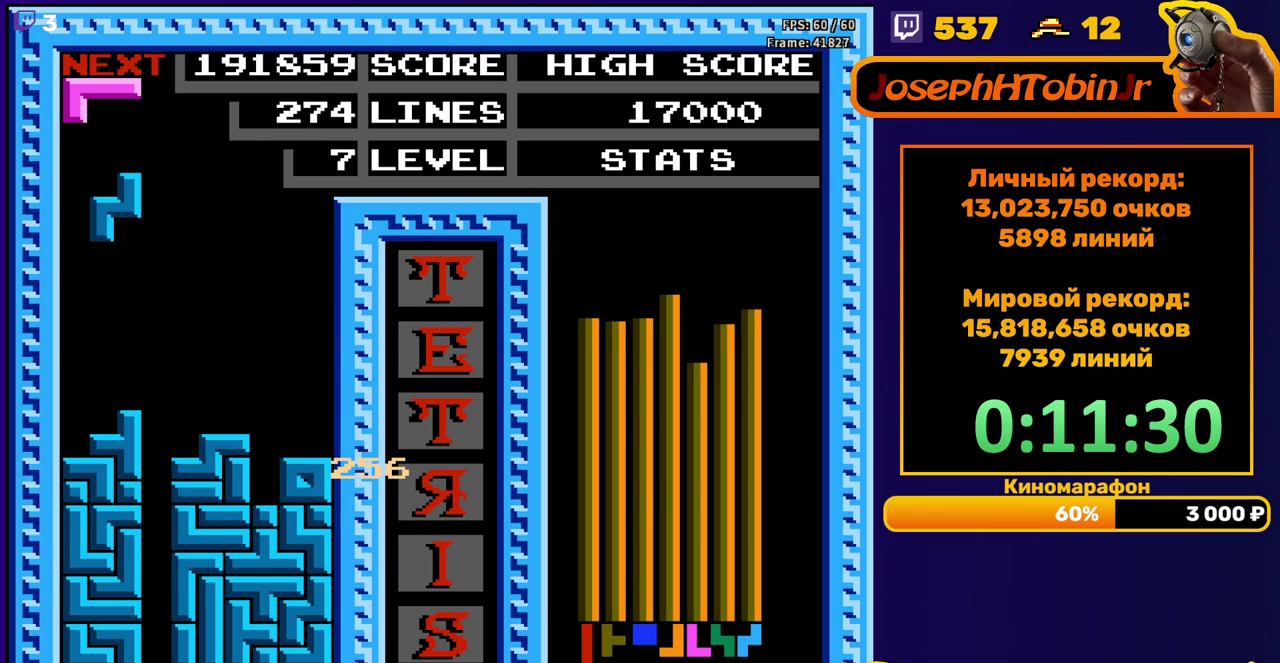
{"buttons": [], "events": [[117, "DPAD_DOWN", "down"], [117, "DPAD_LEFT", "up"], [467, "DPAD_DOWN", "up"]]}
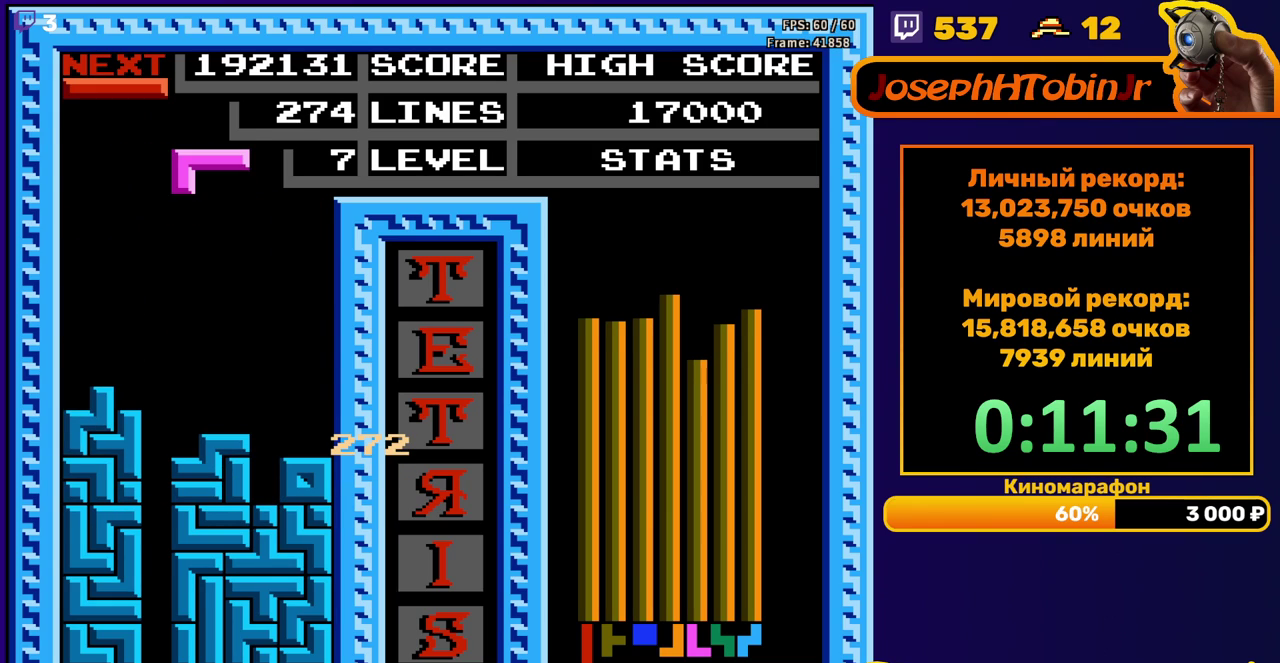
{"buttons": [], "events": [[33, "DPAD_DOWN", "down"], [450, "DPAD_DOWN", "up"]]}
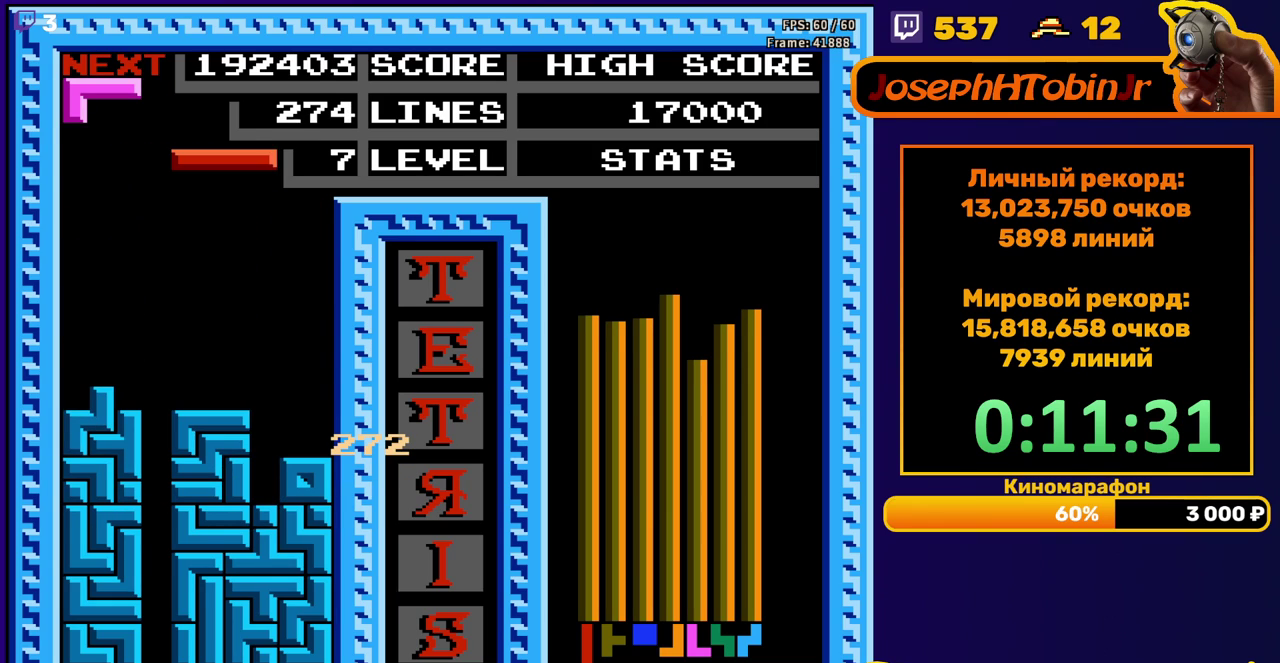
{"buttons": ["DPAD_DOWN"], "events": [[33, "DPAD_LEFT", "down"], [133, "DPAD_LEFT", "up"], [183, "DPAD_LEFT", "down"], [267, "DPAD_LEFT", "up"], [333, "B", "down"], [333, "DPAD_DOWN", "down"], [433, "B", "up"]]}
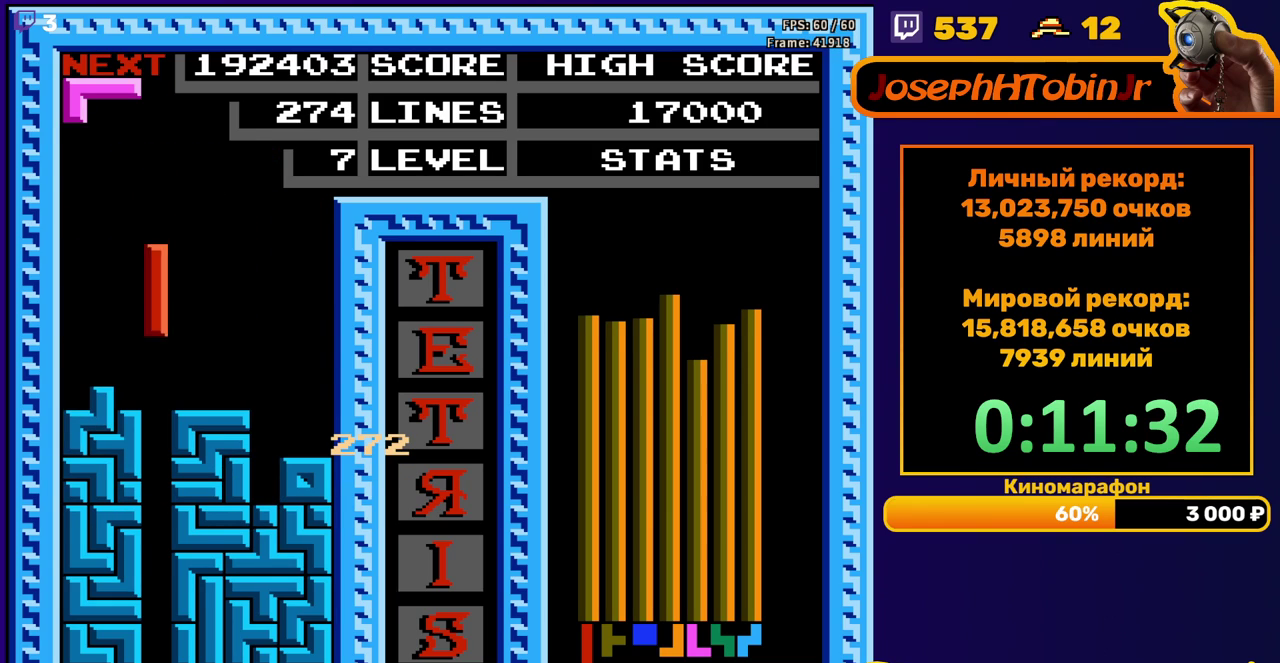
{"buttons": [], "events": [[400, "DPAD_DOWN", "up"]]}
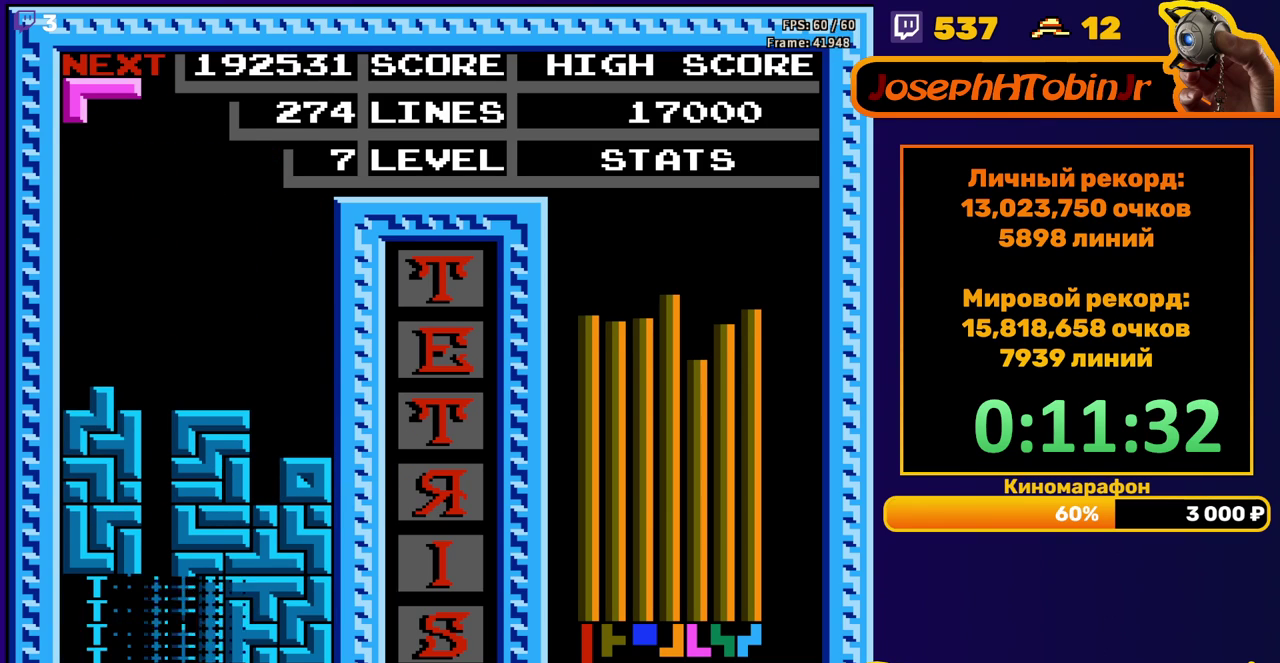
{"buttons": ["DPAD_DOWN"], "events": [[350, "A", "down"], [383, "DPAD_DOWN", "down"], [450, "A", "up"]]}
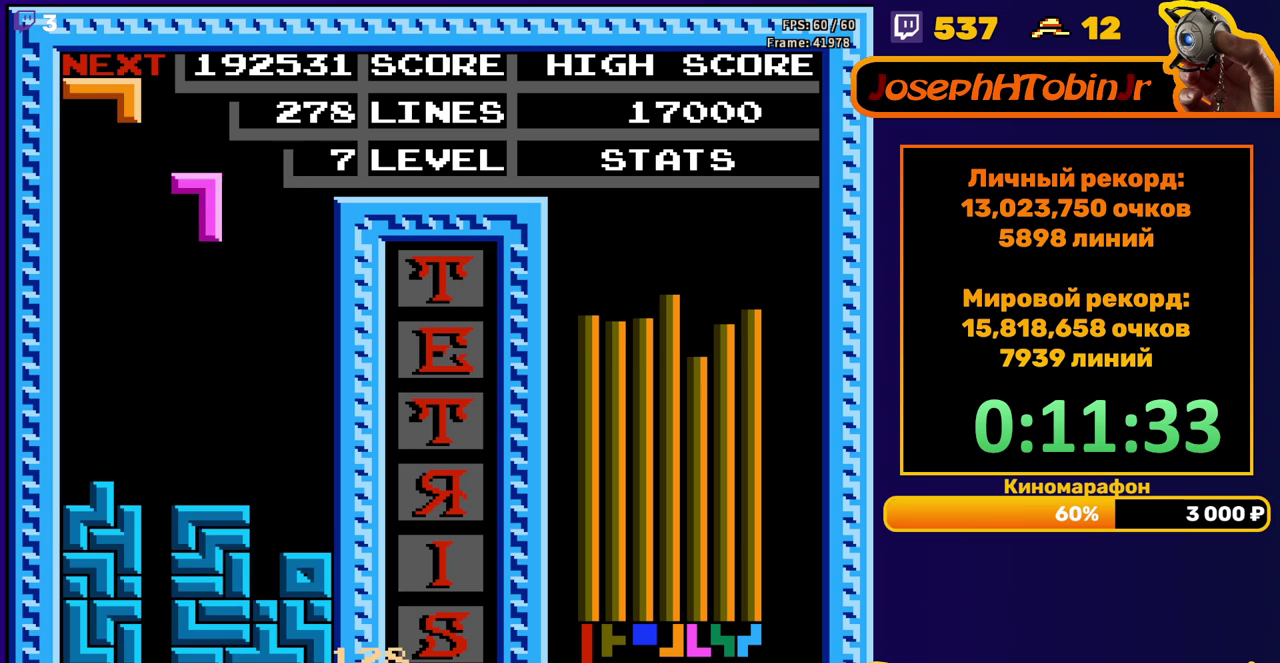
{"buttons": ["B", "DPAD_RIGHT"], "events": [[17, "A", "down"], [100, "A", "up"], [333, "DPAD_DOWN", "up"], [417, "DPAD_RIGHT", "down"], [450, "B", "down"]]}
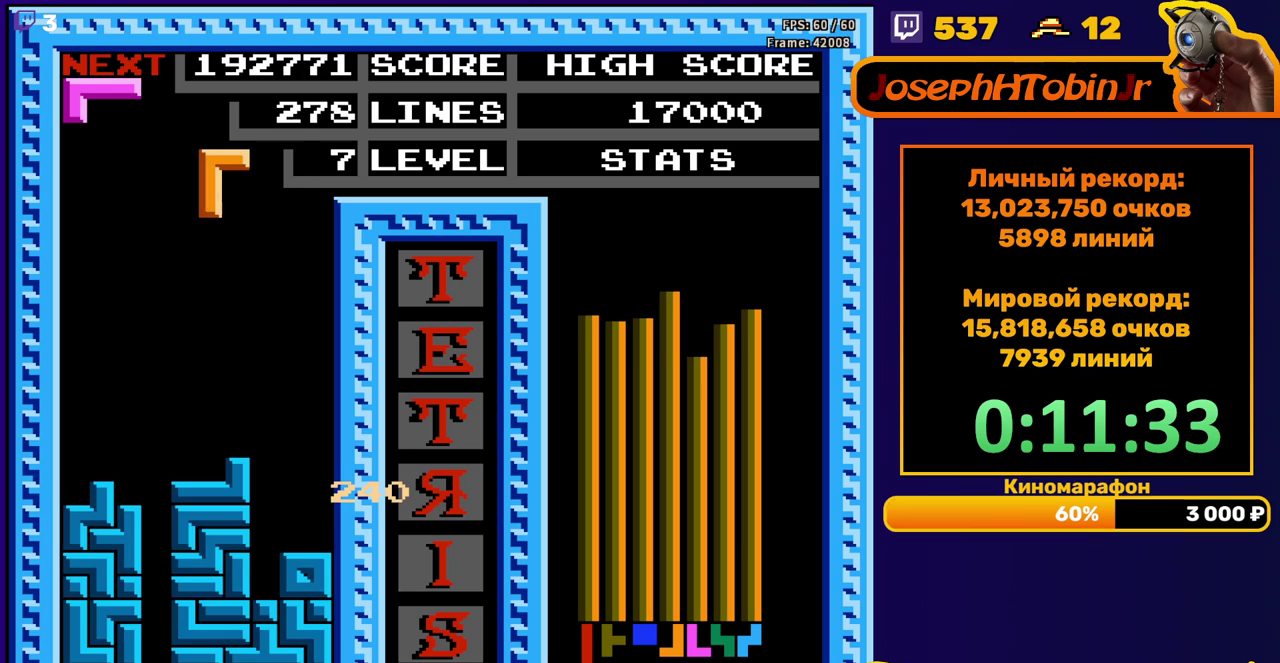
{"buttons": ["DPAD_DOWN"], "events": [[67, "B", "up"], [250, "DPAD_RIGHT", "up"], [333, "DPAD_DOWN", "down"]]}
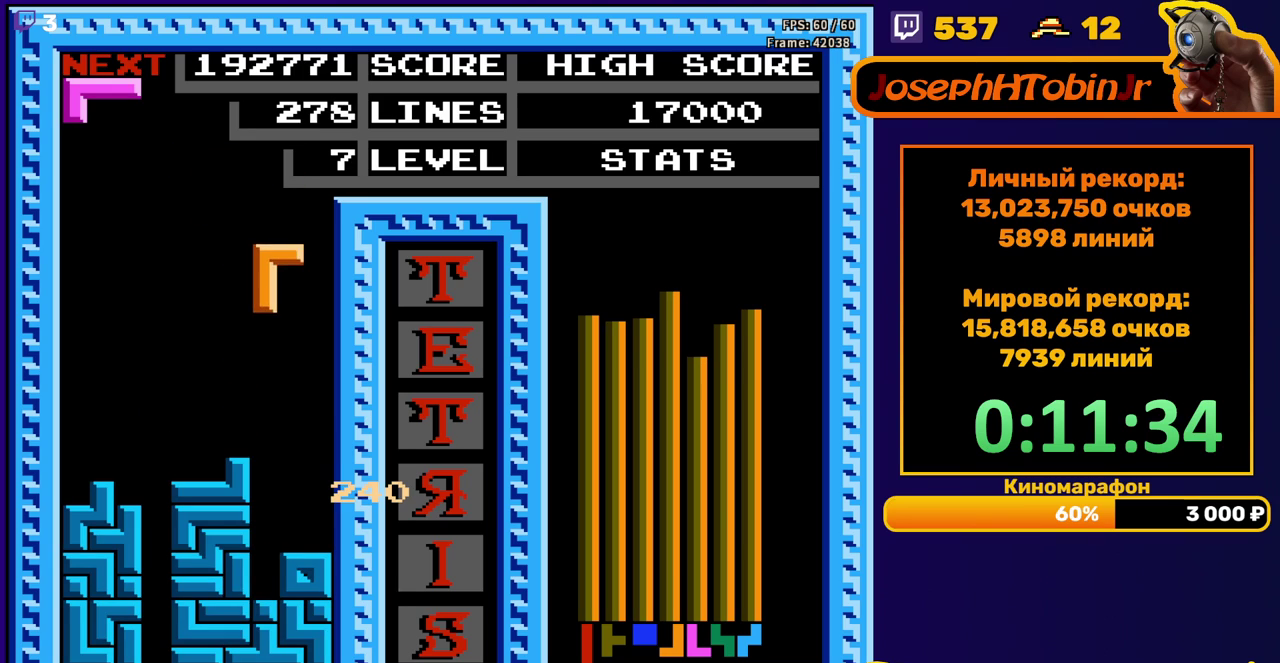
{"buttons": ["DPAD_RIGHT"], "events": [[283, "DPAD_DOWN", "up"], [350, "DPAD_RIGHT", "down"], [383, "B", "down"], [483, "B", "up"]]}
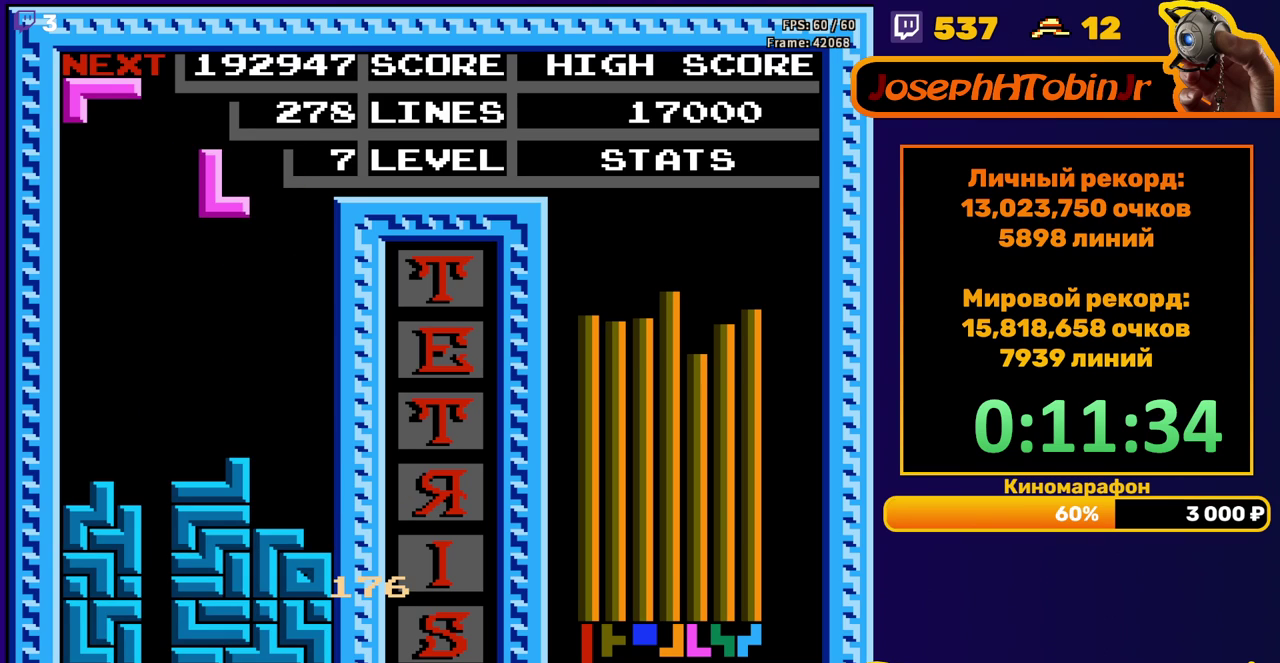
{"buttons": ["DPAD_DOWN"], "events": [[167, "DPAD_RIGHT", "up"], [250, "DPAD_DOWN", "down"]]}
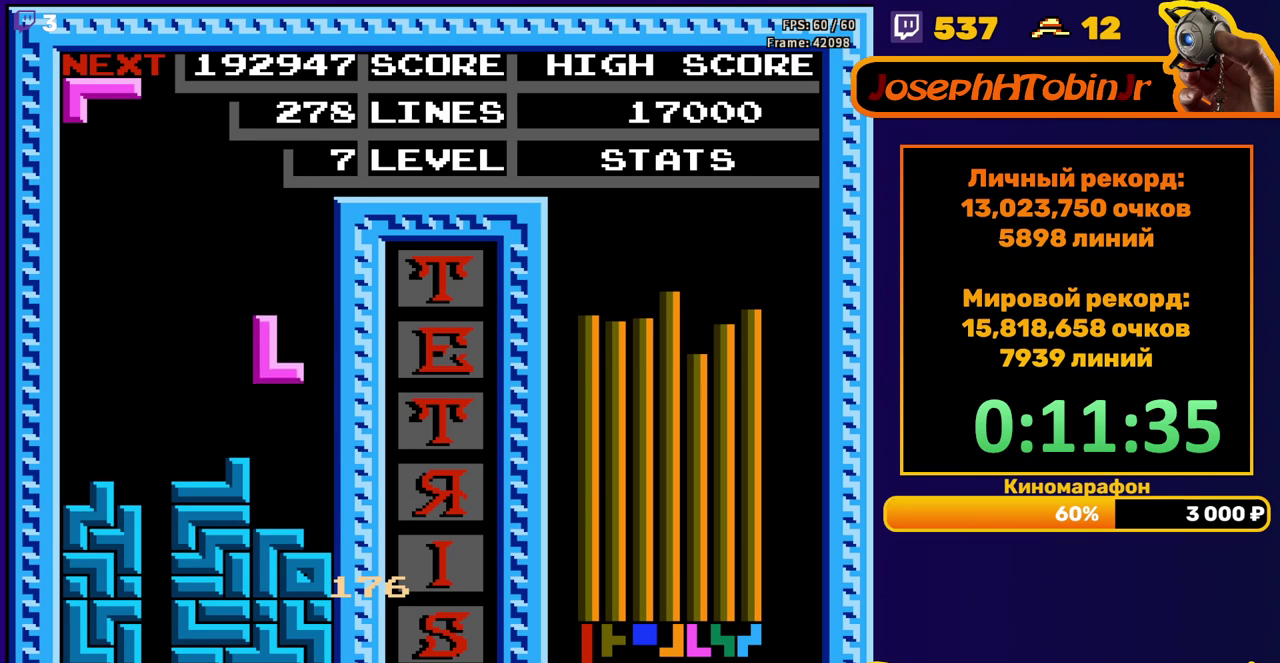
{"buttons": ["DPAD_RIGHT"], "events": [[150, "DPAD_DOWN", "up"], [217, "DPAD_RIGHT", "down"], [233, "A", "down"], [333, "A", "up"]]}
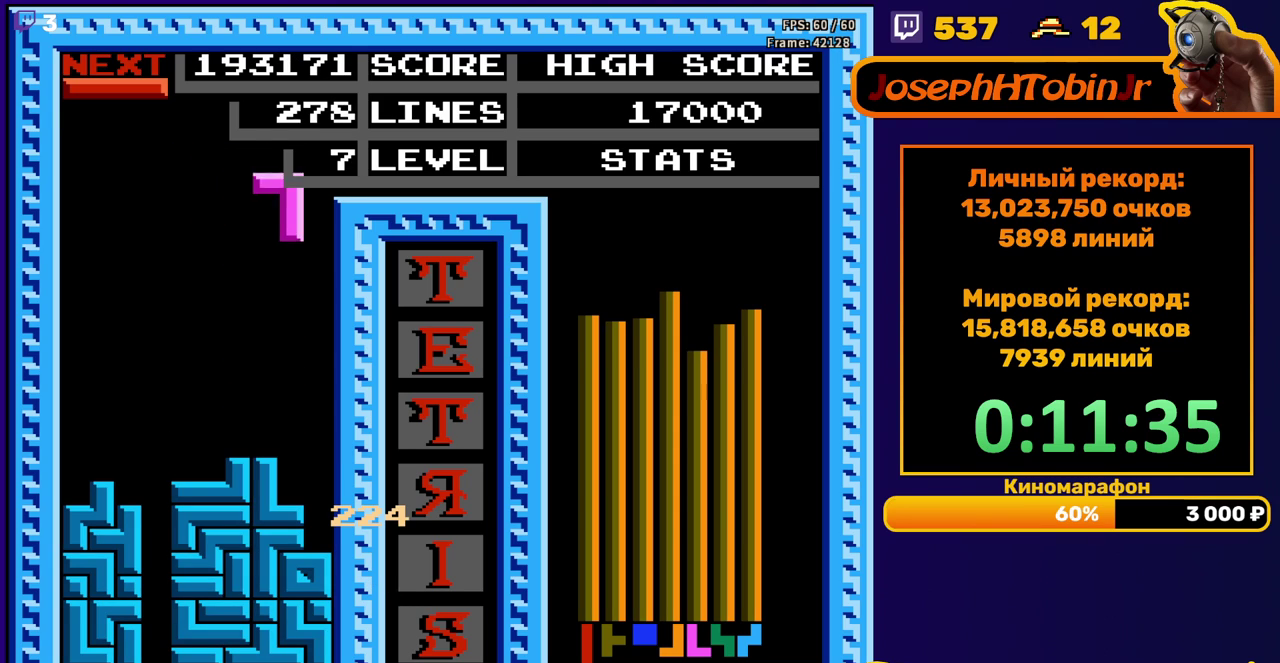
{"buttons": ["DPAD_DOWN"], "events": [[117, "DPAD_RIGHT", "up"], [133, "DPAD_DOWN", "down"]]}